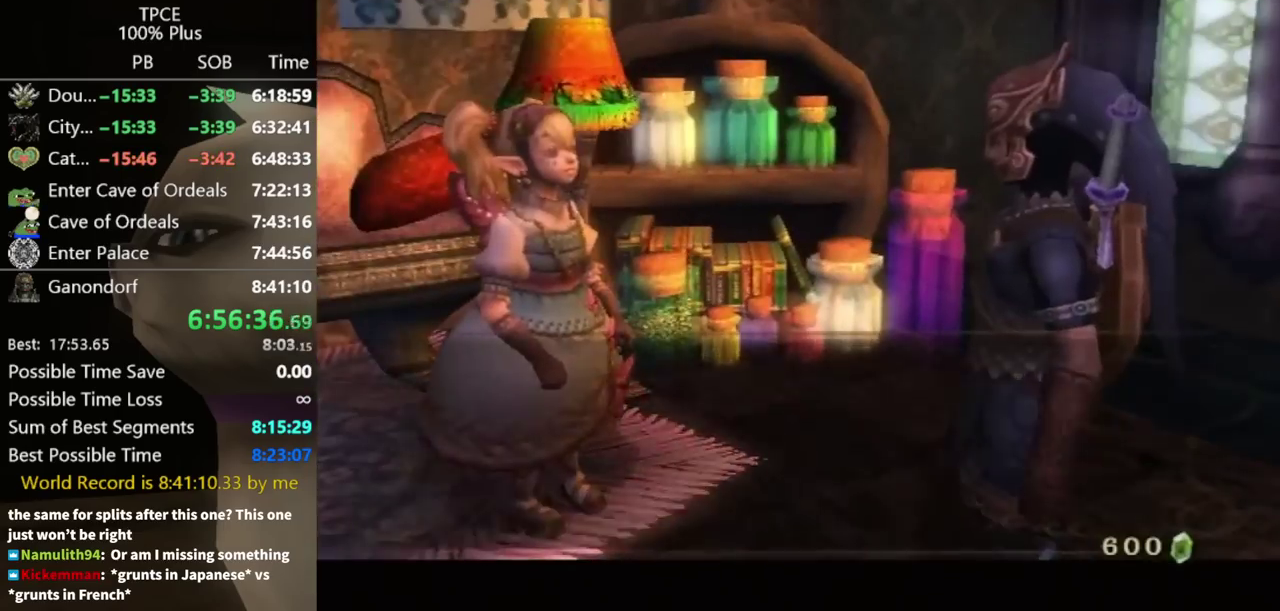
Gameplay with a controller (Nintendo layout); each line is a JSON object with the inputs held at the frame after it. "events" lists button and stick changes between this image and that frame as [ms after this image, input, new state], when the widget could be followed in between. Not read: L3 R3.
{"buttons": [], "left_stick": "center", "right_stick": "center", "events": [[33, "B", "up"], [67, "A", "down"], [100, "B", "down"], [133, "A", "up"], [133, "B", "up"], [167, "A", "down"], [200, "B", "down"], [233, "A", "up"], [267, "B", "up"], [300, "A", "down"], [333, "B", "down"], [367, "A", "up"], [367, "B", "up"], [400, "A", "down"], [467, "A", "up"]]}
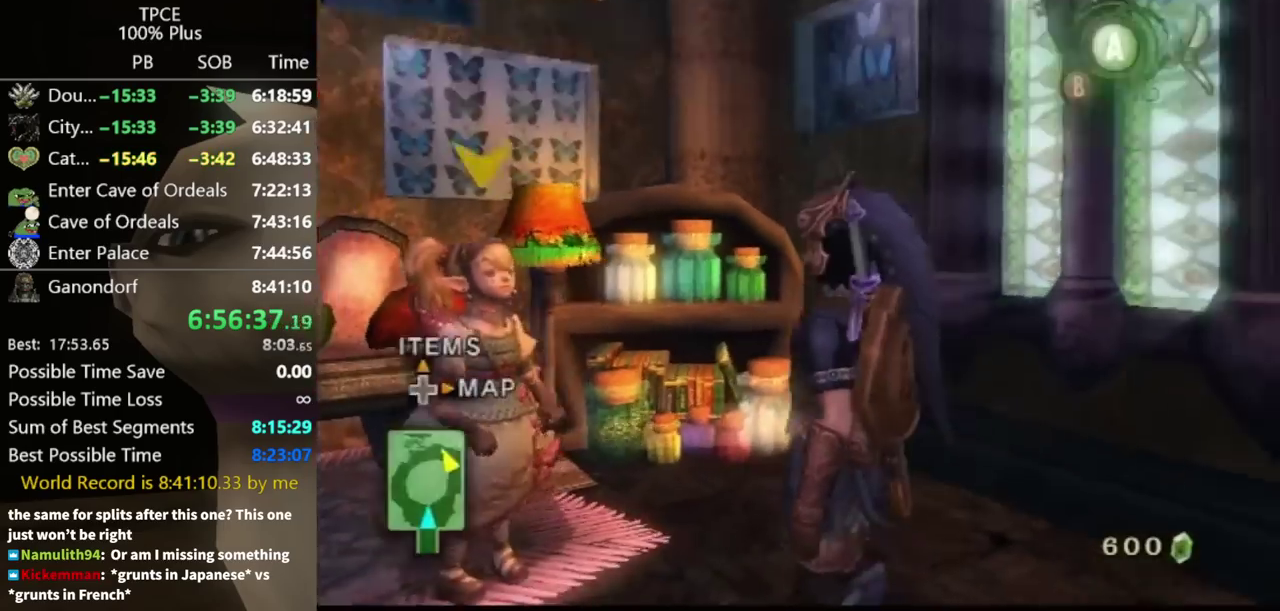
{"buttons": ["L1"], "left_stick": "center", "right_stick": "center", "events": [[133, "L1", "down"], [233, "A", "down"], [300, "A", "up"], [367, "A", "down"], [433, "A", "up"]]}
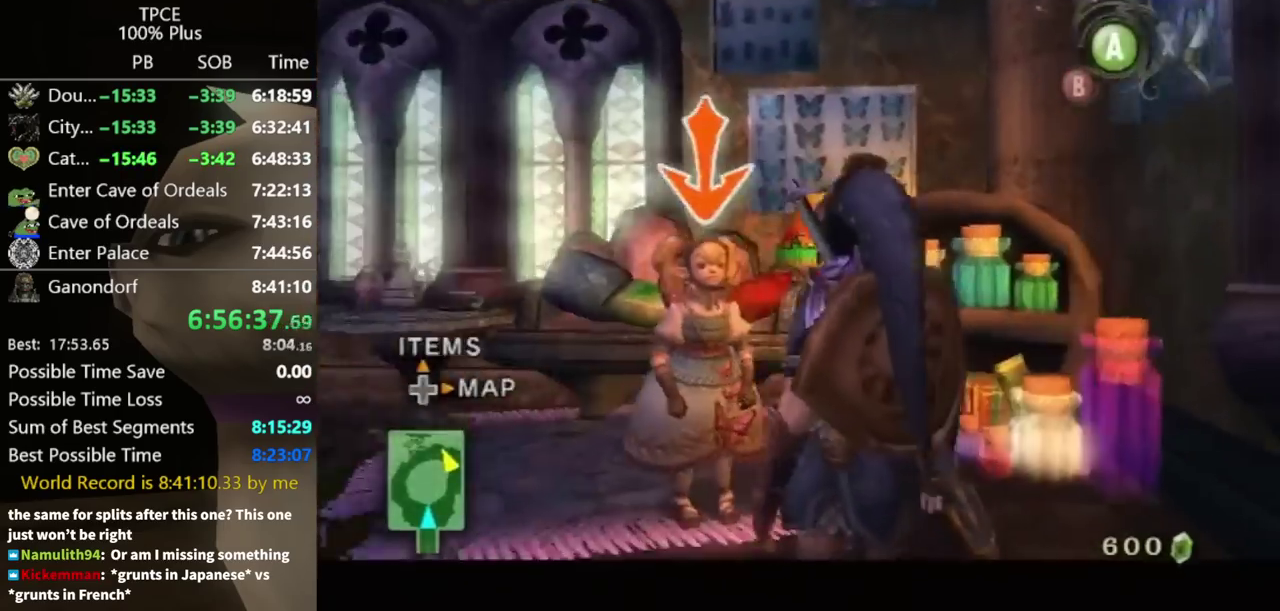
{"buttons": ["L1"], "left_stick": "center", "right_stick": "center", "events": [[33, "A", "down"], [100, "A", "up"], [167, "A", "down"], [200, "A", "up"], [300, "A", "down"], [333, "A", "up"], [433, "A", "down"], [467, "A", "up"]]}
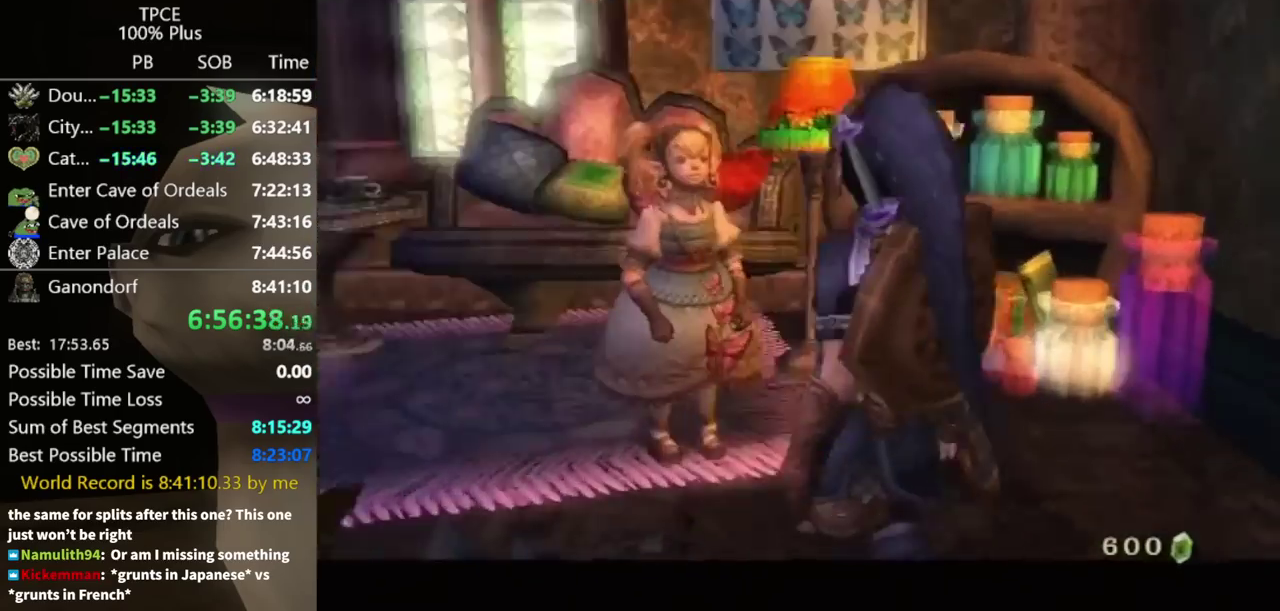
{"buttons": ["B"], "left_stick": "center", "right_stick": "center", "events": [[33, "A", "down"], [100, "A", "up"], [133, "A", "down"], [200, "A", "up"], [267, "B", "down"], [267, "L1", "up"], [333, "A", "down"], [333, "B", "up"], [400, "A", "up"], [400, "B", "down"], [433, "B", "up"], [467, "A", "down"], [500, "A", "up"], [500, "B", "down"]]}
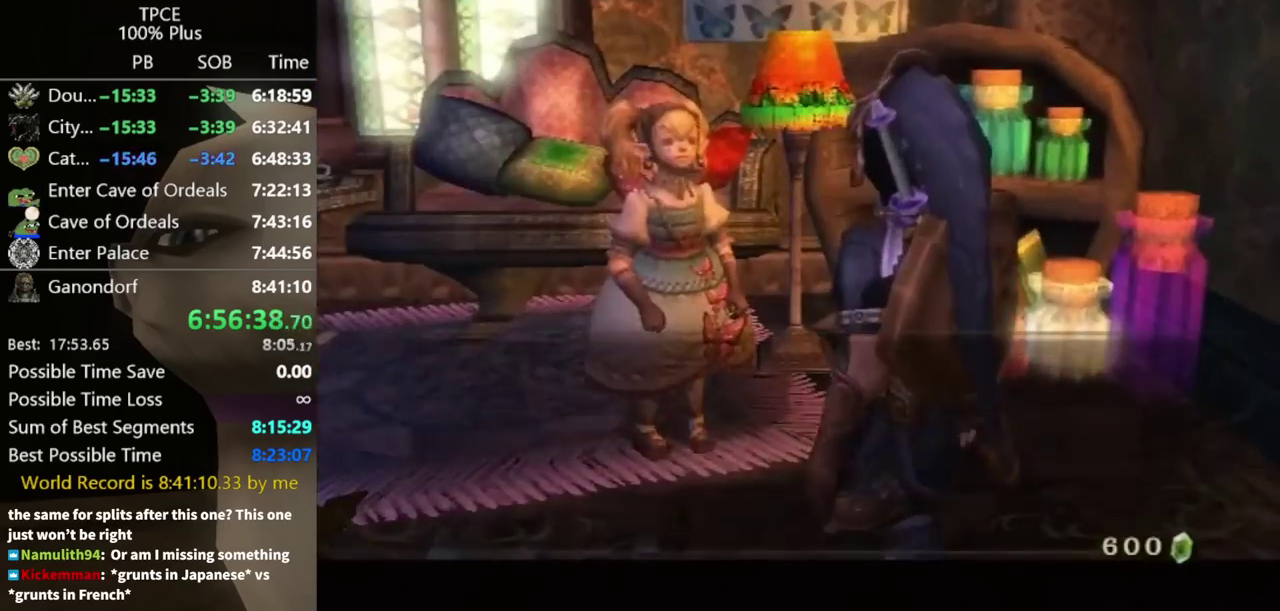
{"buttons": ["A"], "left_stick": "center", "right_stick": "center", "events": [[100, "A", "down"], [100, "B", "up"], [167, "A", "up"], [167, "B", "down"], [200, "A", "down"], [200, "B", "up"], [267, "A", "up"], [267, "B", "down"], [333, "A", "down"], [333, "B", "up"], [400, "A", "up"], [467, "A", "down"]]}
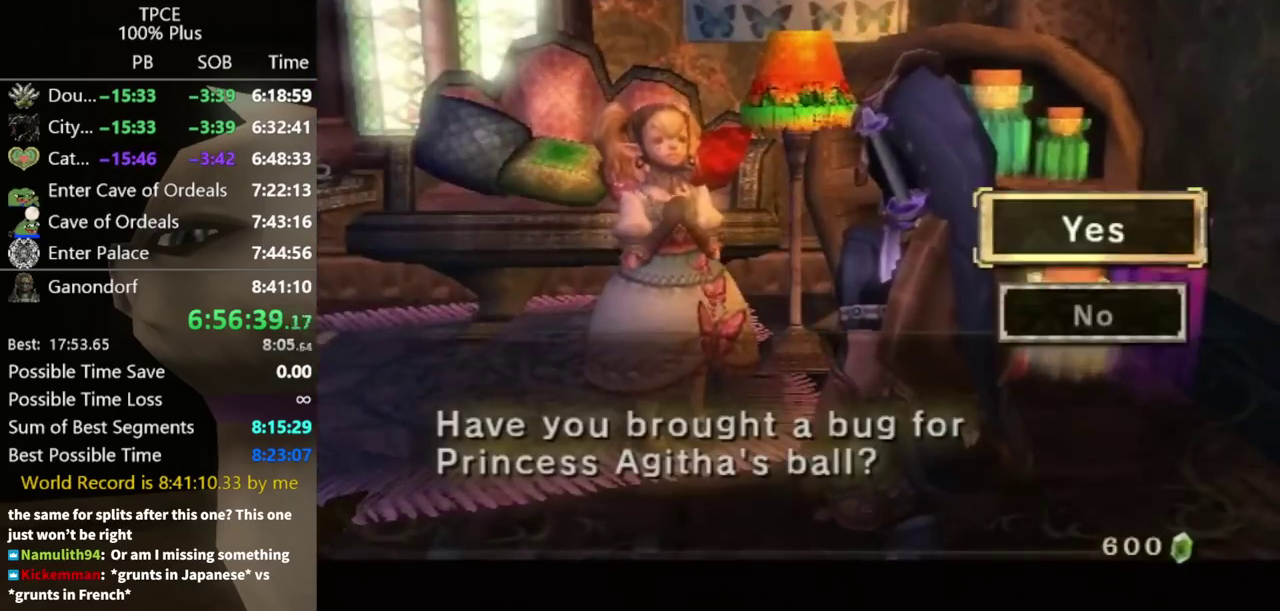
{"buttons": ["A"], "left_stick": "center", "right_stick": "center", "events": [[33, "A", "up"], [100, "A", "down"], [167, "A", "up"], [233, "A", "down"], [300, "A", "up"], [367, "A", "down"], [400, "A", "up"], [467, "A", "down"]]}
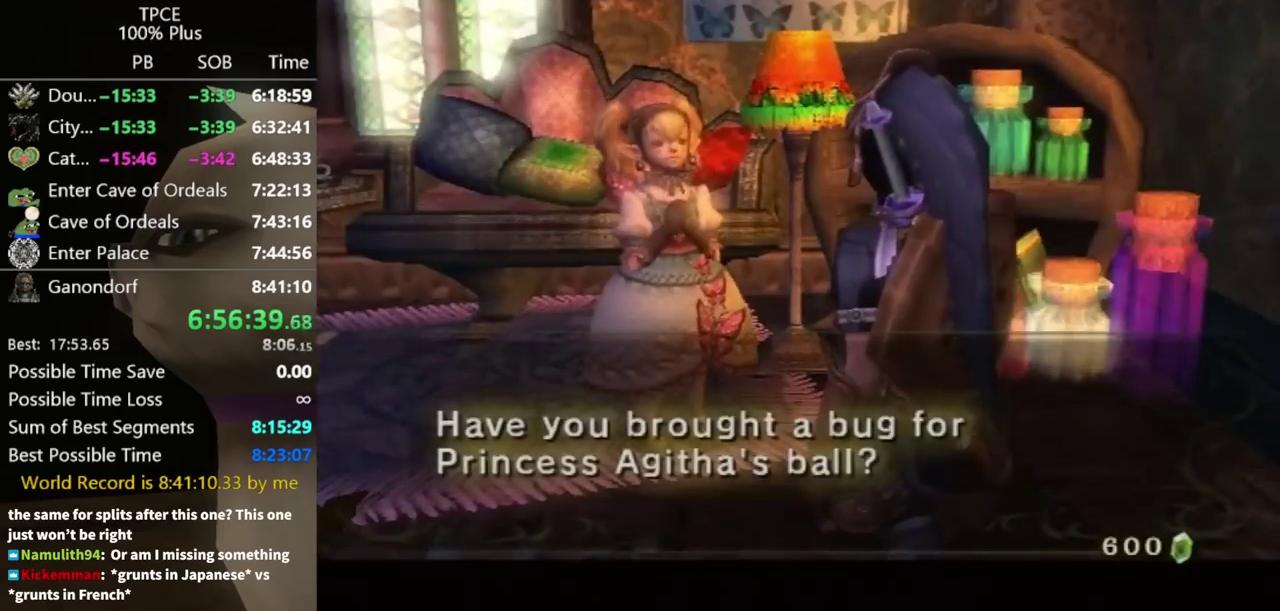
{"buttons": [], "left_stick": "center", "right_stick": "center", "events": [[33, "A", "up"], [100, "A", "down"], [167, "A", "up"], [233, "A", "down"], [267, "A", "up"]]}
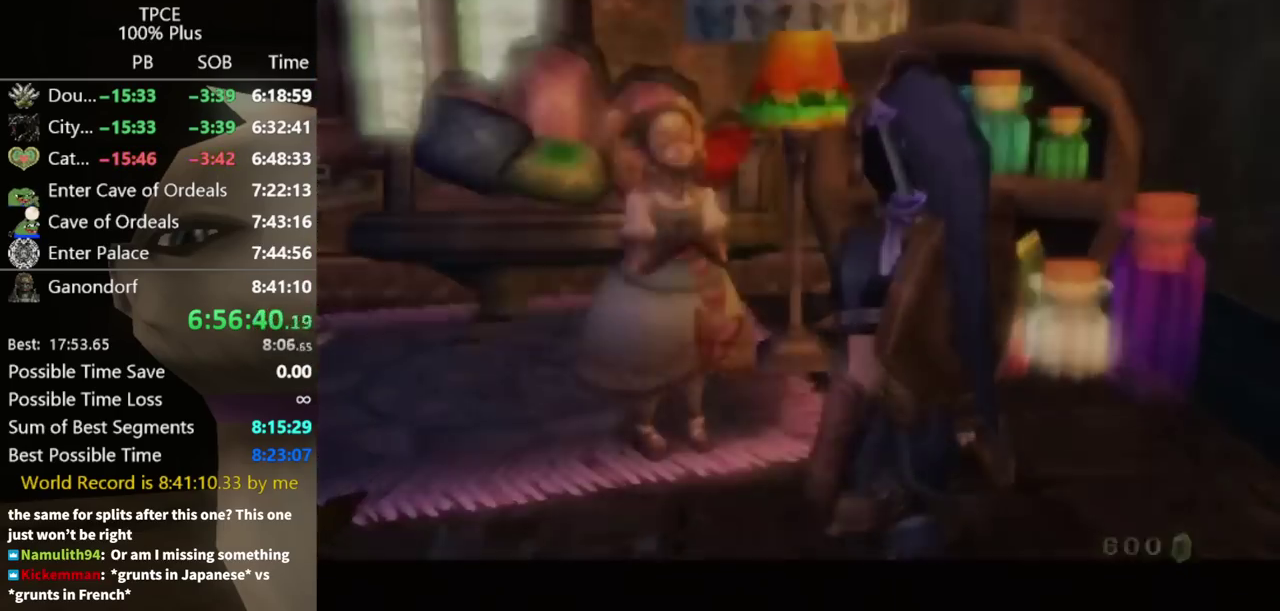
{"buttons": [], "left_stick": "right", "right_stick": "center", "events": [[433, "left_stick", "right"]]}
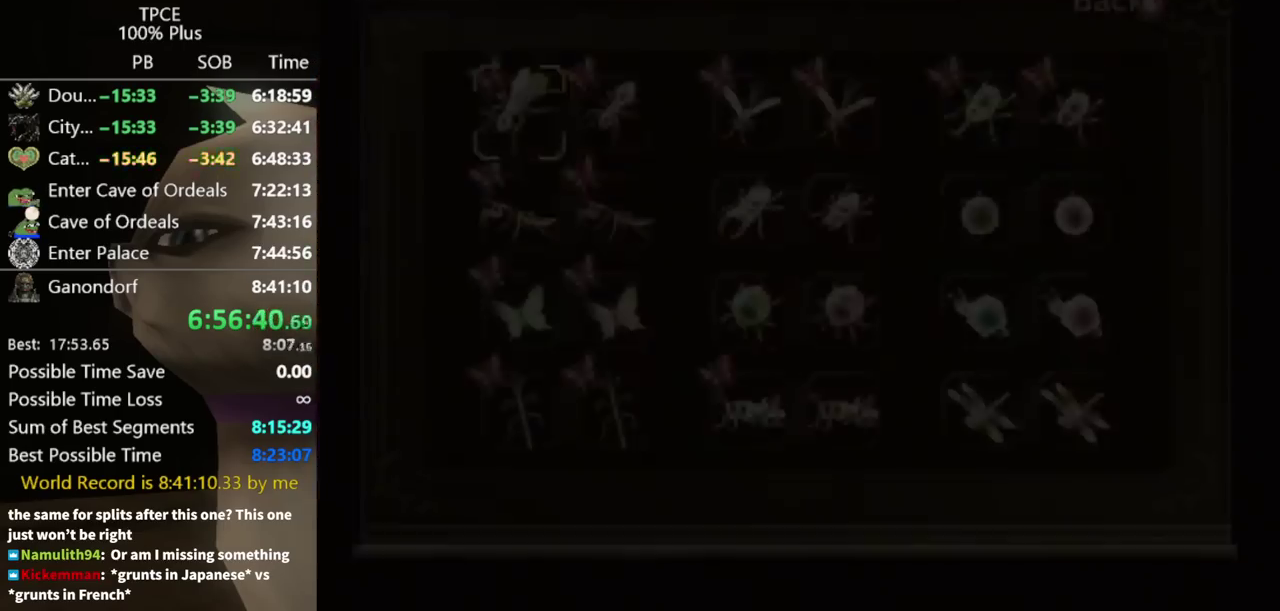
{"buttons": [], "left_stick": "right", "right_stick": "center", "events": [[67, "left_stick", "center"], [167, "left_stick", "right"]]}